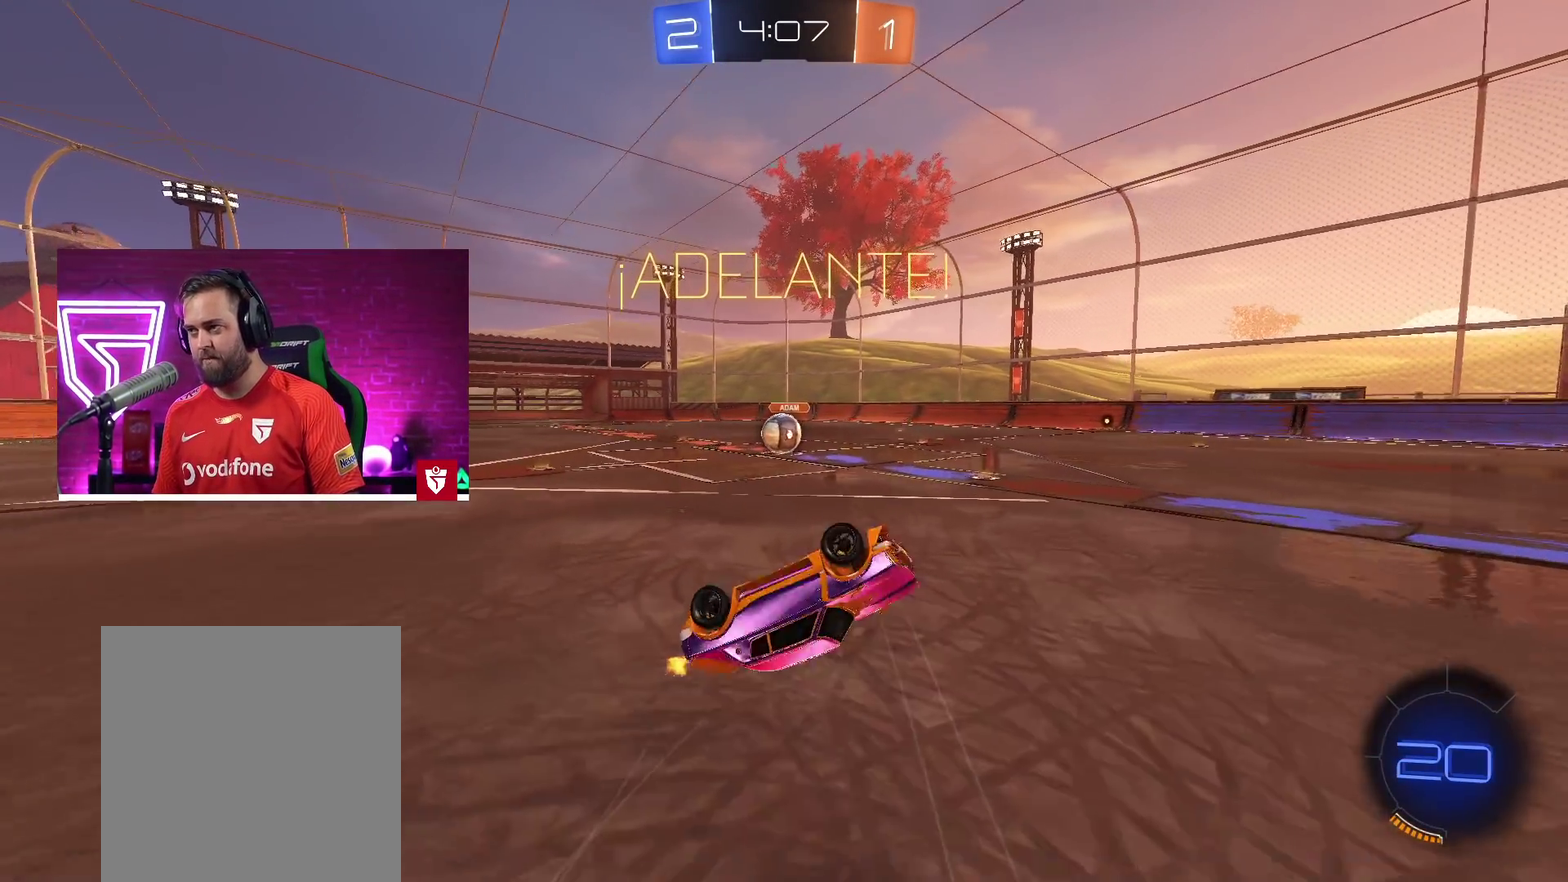
Gameplay with a controller (PlayStation layout); each line is a JSON object with the inputs held at the frame after it. "events" lists button and stick changes between this image and that frame as [ms after this image, input, new state], when the widget could be followed in between.
{"buttons": ["R2"], "left_stick": "center", "right_stick": "center", "events": [[167, "left_stick", "left"], [317, "left_stick", "center"]]}
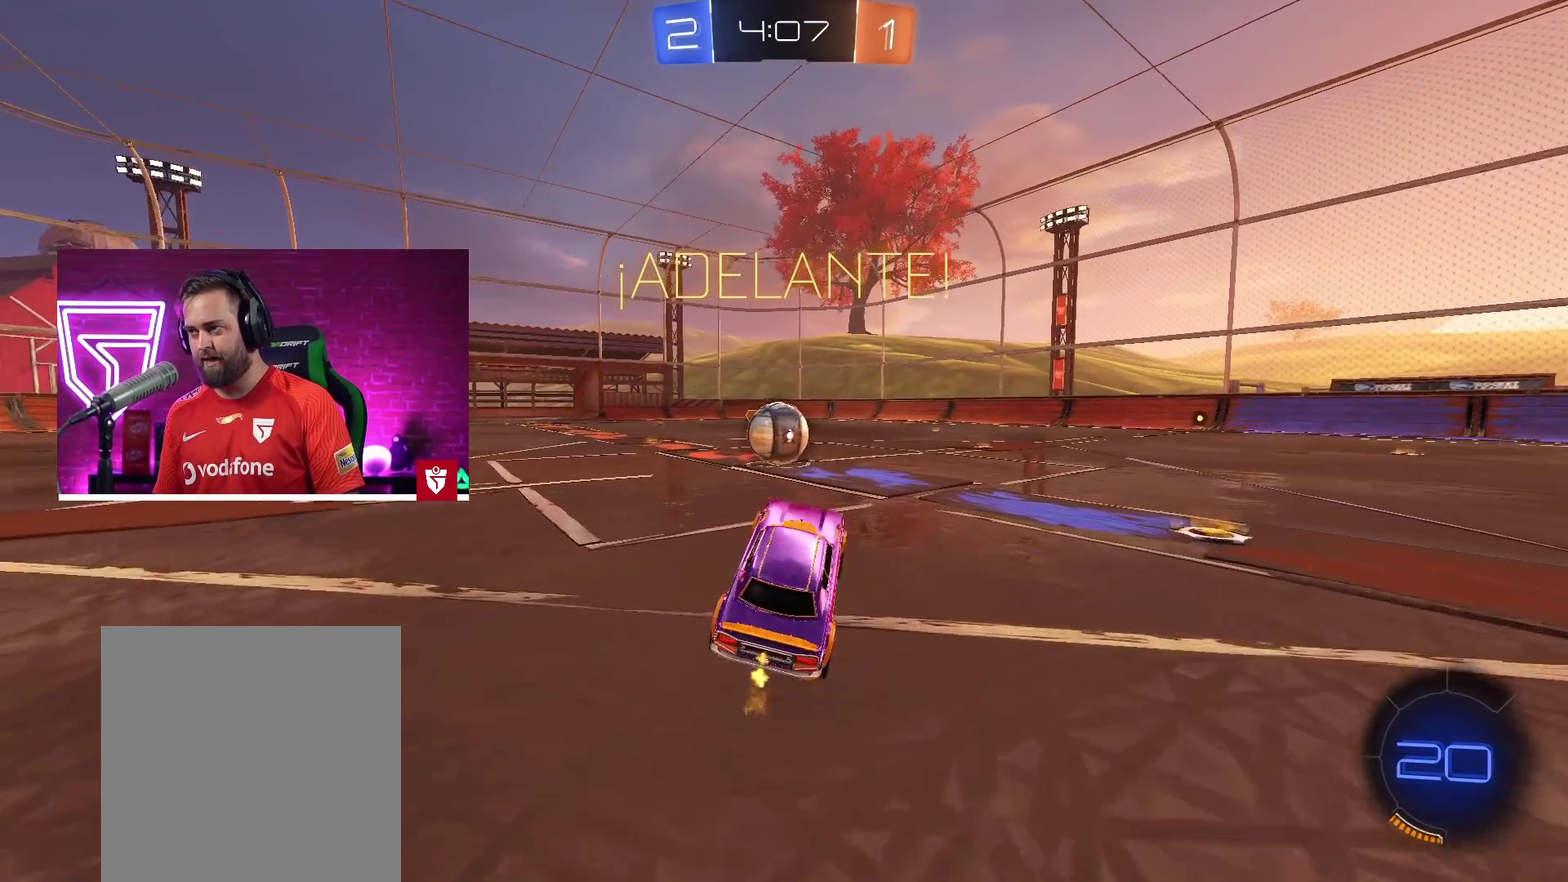
{"buttons": ["SQUARE", "L1", "R2"], "left_stick": "up-right", "right_stick": "center", "events": [[217, "SQUARE", "down"], [317, "SQUARE", "up"], [333, "L1", "down"], [350, "left_stick", "up-right"], [400, "SQUARE", "down"]]}
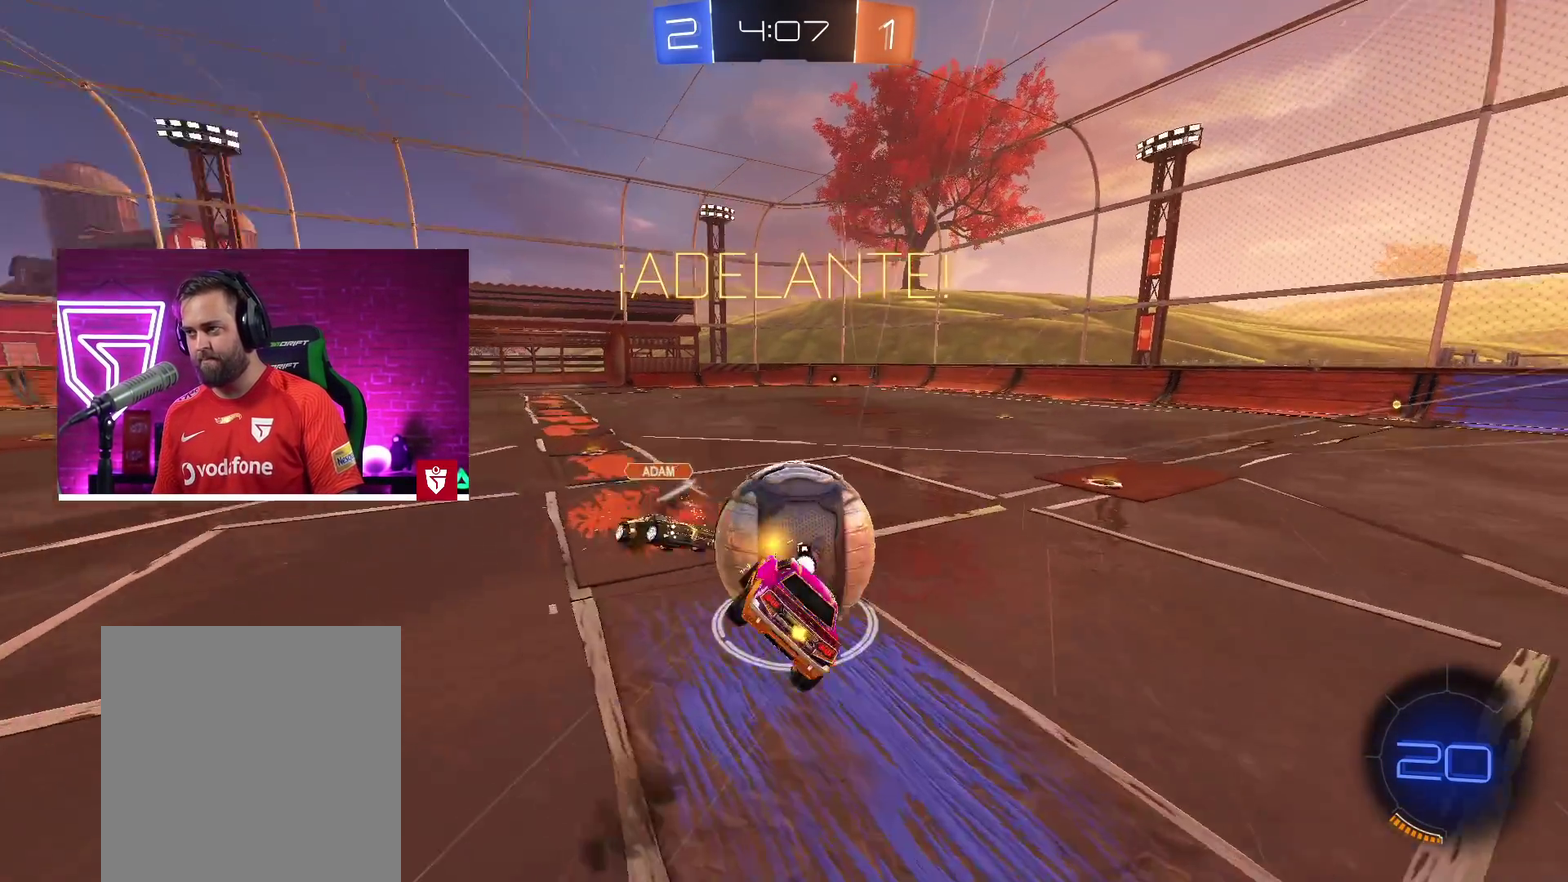
{"buttons": ["R2"], "left_stick": "right", "right_stick": "center", "events": [[100, "SQUARE", "up"], [183, "L1", "up"], [317, "left_stick", "center"], [467, "left_stick", "right"]]}
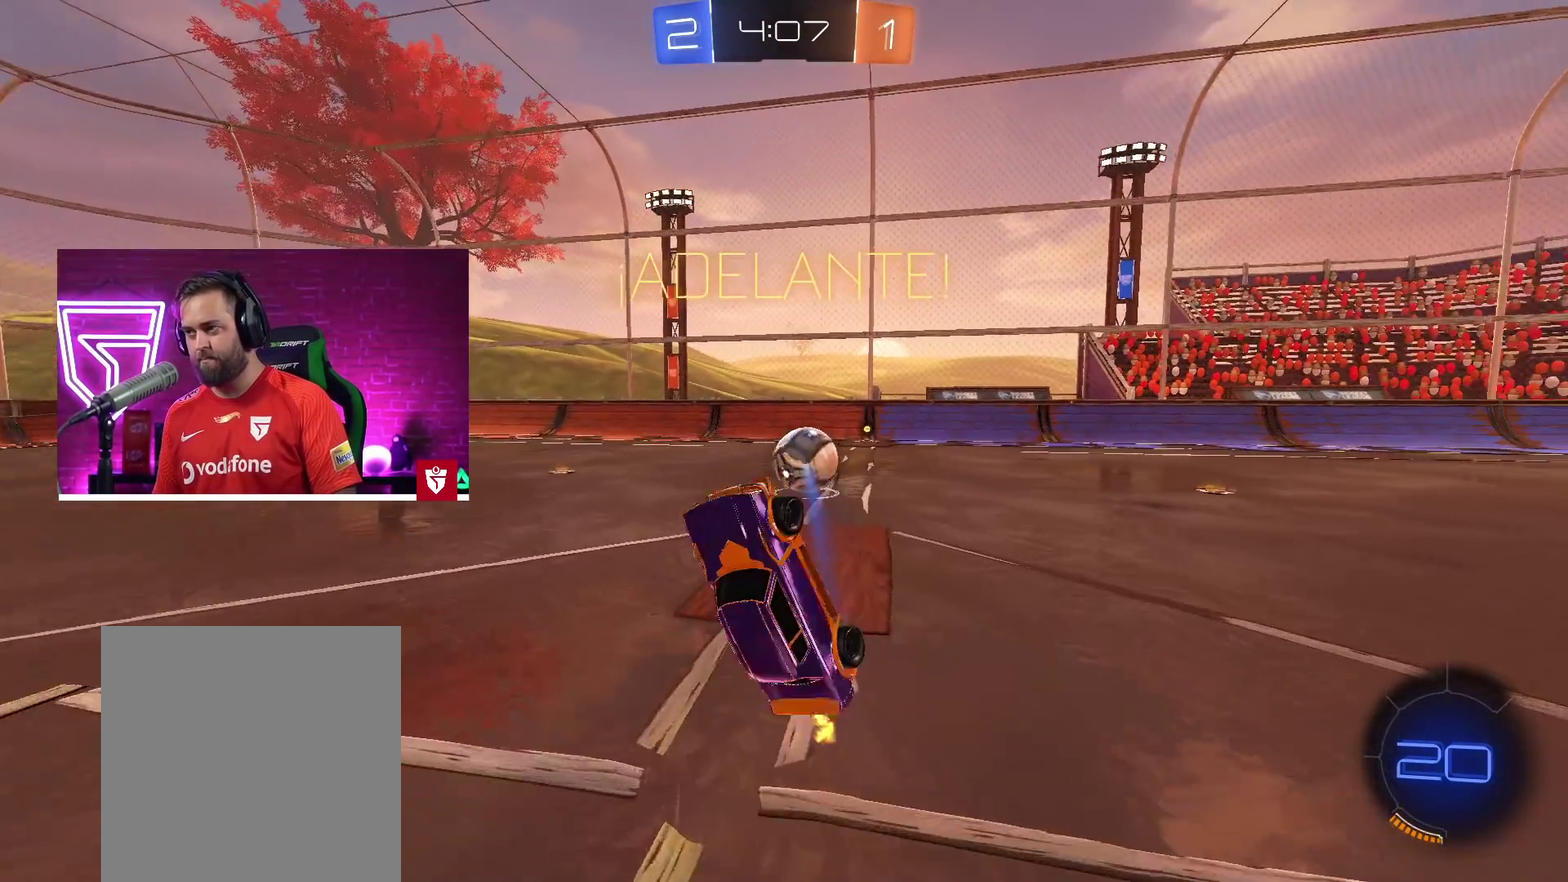
{"buttons": ["R2"], "left_stick": "center", "right_stick": "center", "events": [[50, "left_stick", "center"]]}